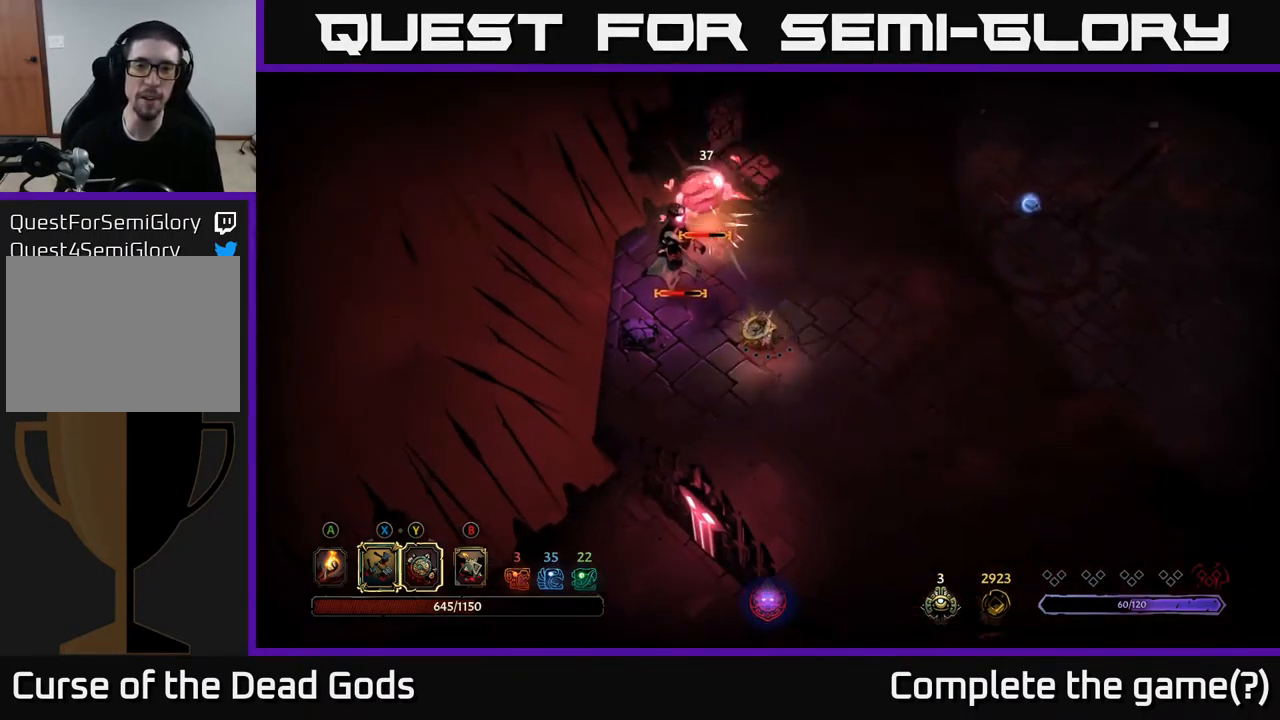
Gameplay with a controller (Xbox layout); each line is a JSON object with the inputs held at the frame after it. "events" lists button and stick changes between this image and that frame as [ms after this image, input, new state], when the widget could be followed in between.
{"buttons": [], "left_stick": "up", "right_stick": "center", "events": [[33, "X", "up"], [183, "left_stick", "up"], [317, "X", "down"], [483, "X", "up"]]}
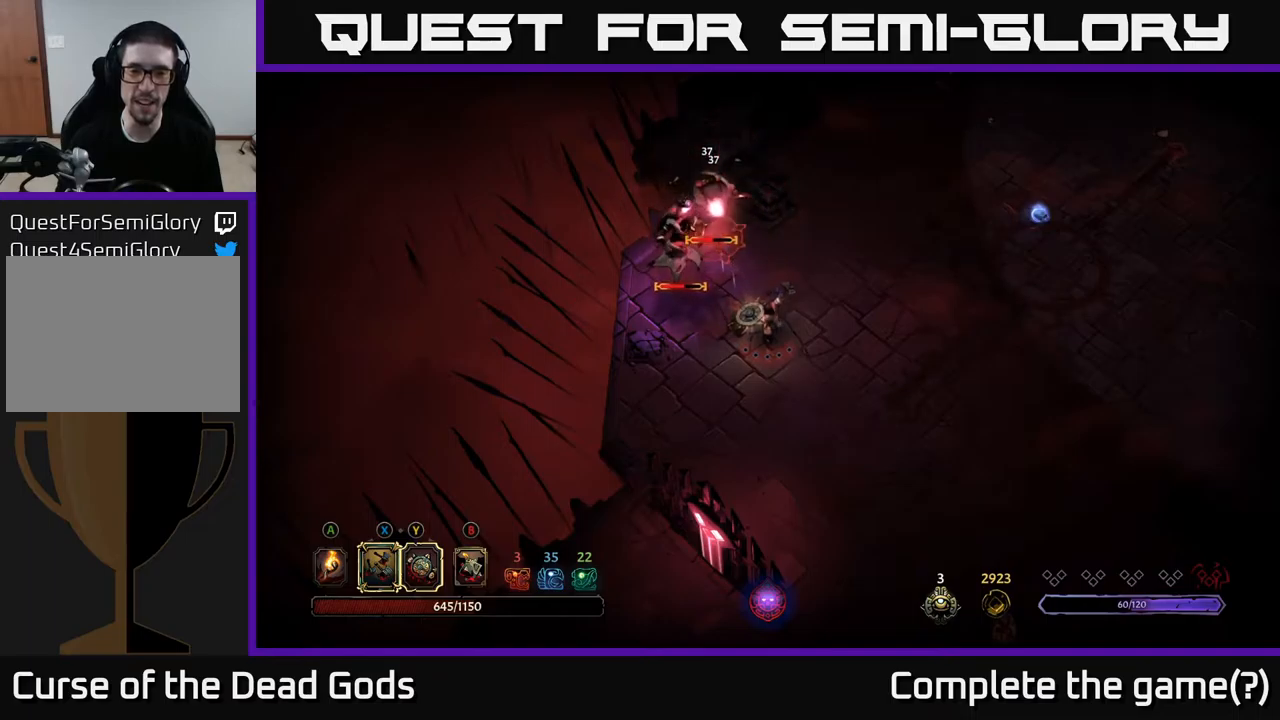
{"buttons": [], "left_stick": "center", "right_stick": "center", "events": [[400, "left_stick", "center"]]}
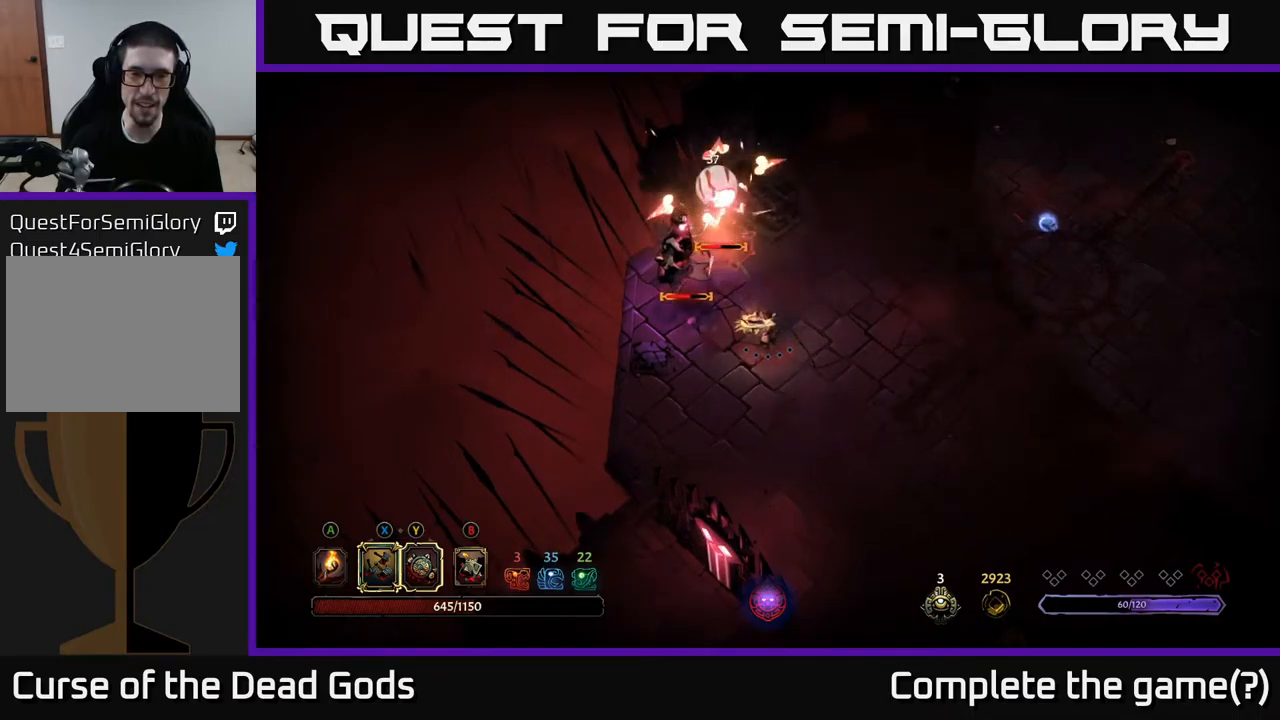
{"buttons": [], "left_stick": "right", "right_stick": "center", "events": [[84, "left_stick", "down-right"], [350, "left_stick", "right"]]}
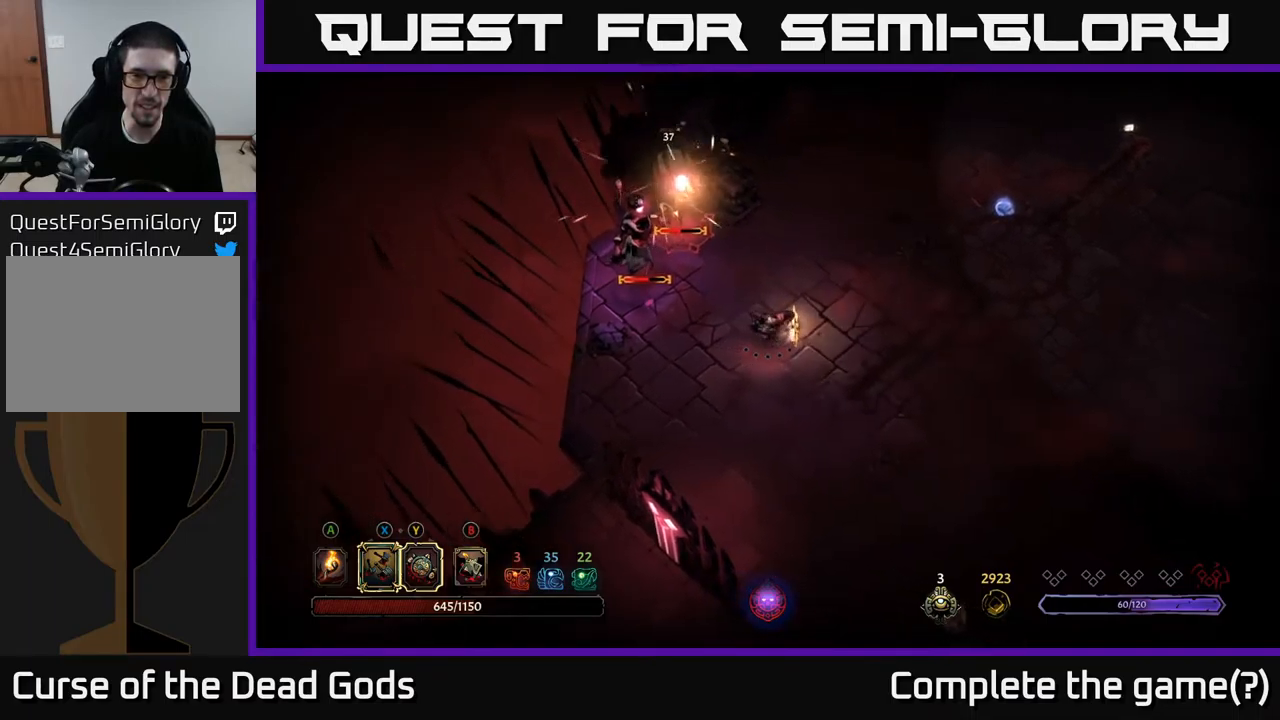
{"buttons": [], "left_stick": "down-left", "right_stick": "center", "events": [[384, "left_stick", "down-left"]]}
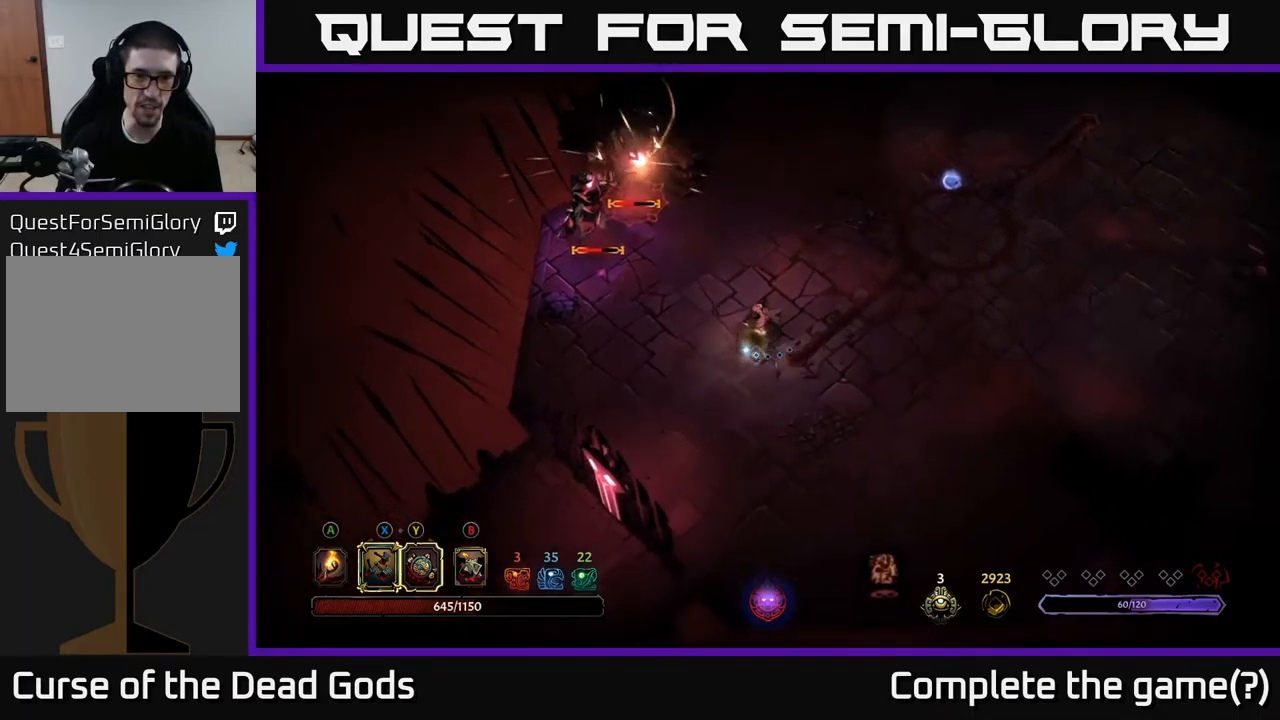
{"buttons": [], "left_stick": "right", "right_stick": "center", "events": [[434, "left_stick", "right"]]}
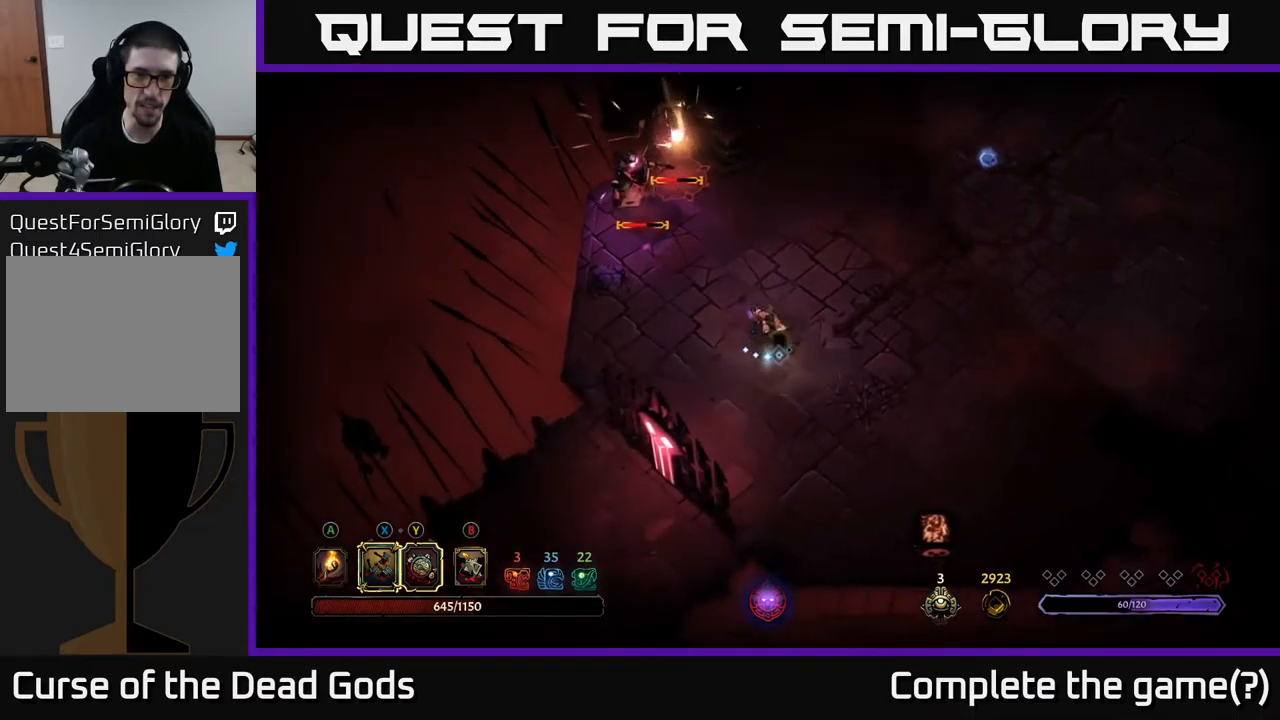
{"buttons": ["R2"], "left_stick": "left", "right_stick": "center", "events": [[200, "left_stick", "up-left"], [434, "R2", "down"], [434, "left_stick", "left"]]}
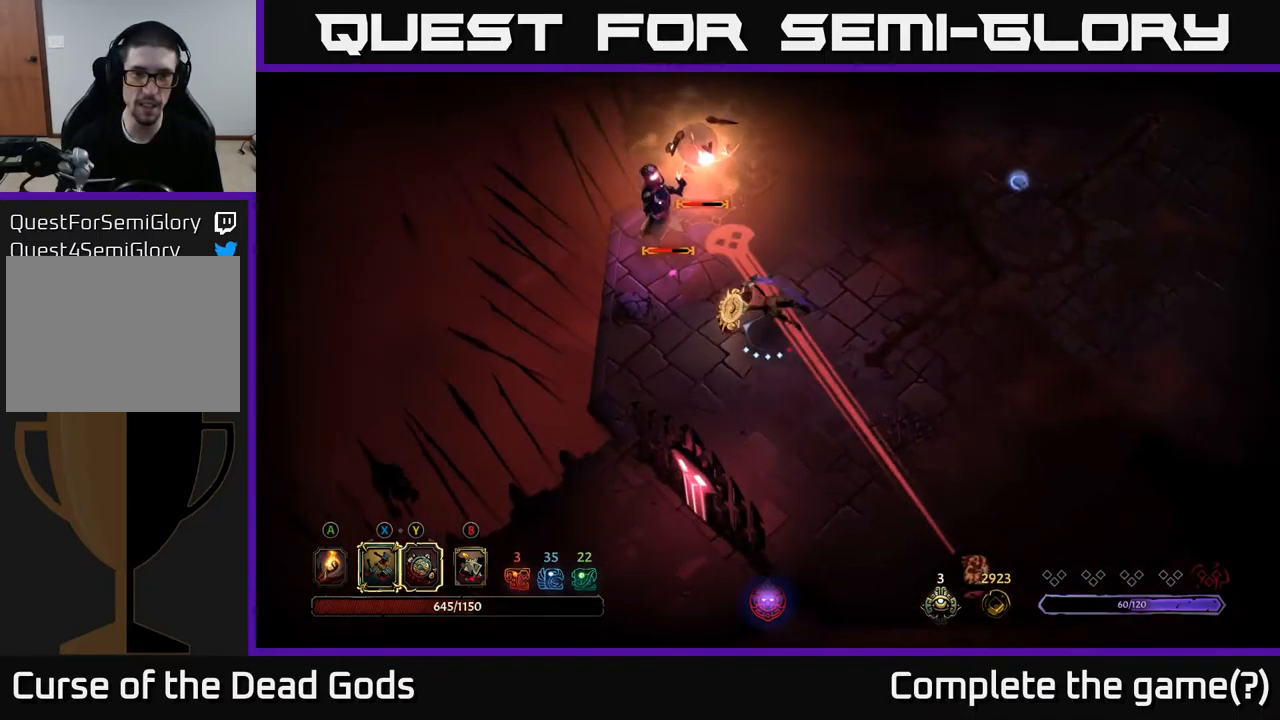
{"buttons": ["Y"], "left_stick": "up", "right_stick": "center", "events": [[117, "R2", "up"], [200, "left_stick", "up"], [367, "Y", "down"]]}
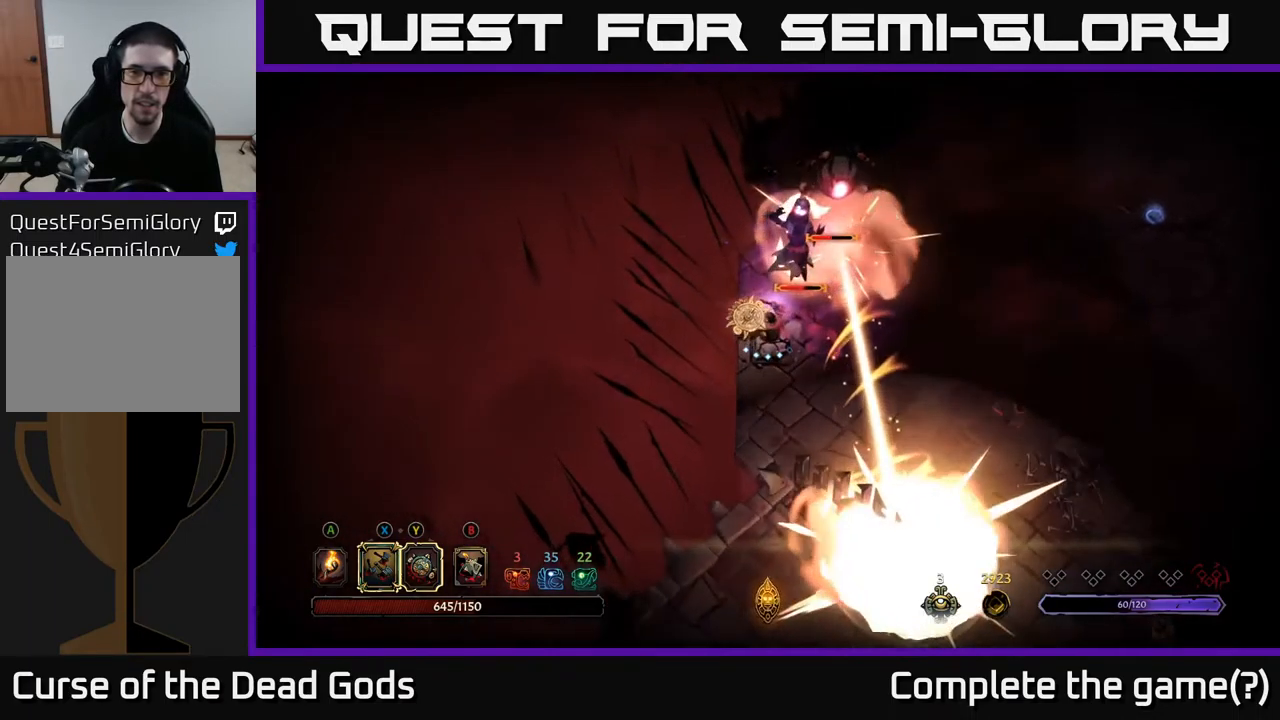
{"buttons": [], "left_stick": "up-right", "right_stick": "center", "events": [[234, "left_stick", "up-right"], [484, "Y", "up"]]}
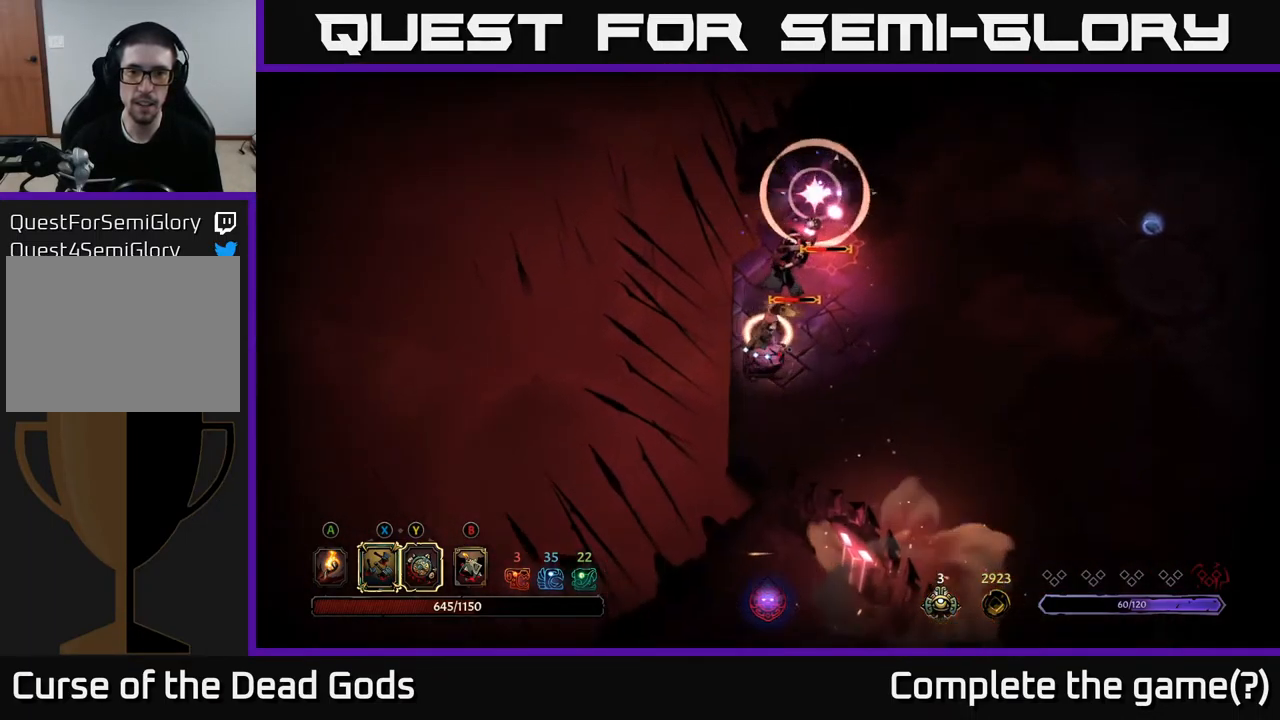
{"buttons": [], "left_stick": "up-right", "right_stick": "center", "events": [[267, "X", "down"], [367, "X", "up"]]}
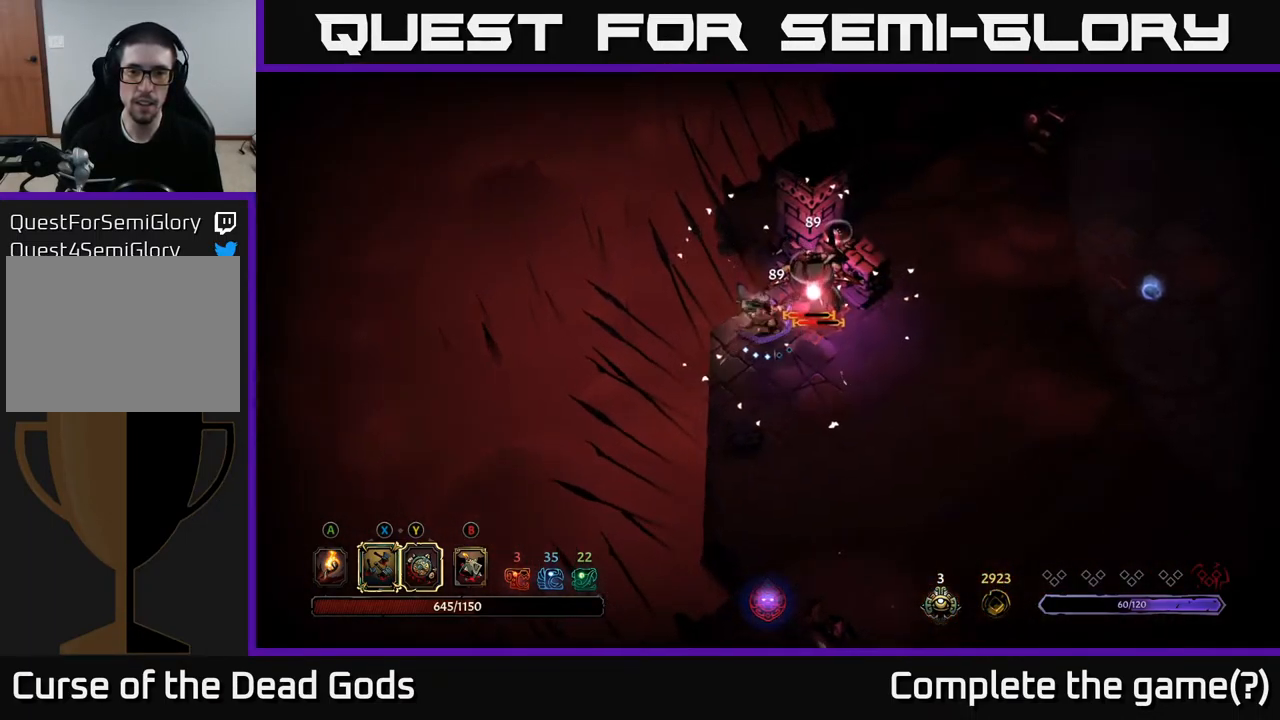
{"buttons": [], "left_stick": "up-right", "right_stick": "center", "events": [[100, "X", "down"], [217, "X", "up"], [367, "X", "down"], [500, "X", "up"]]}
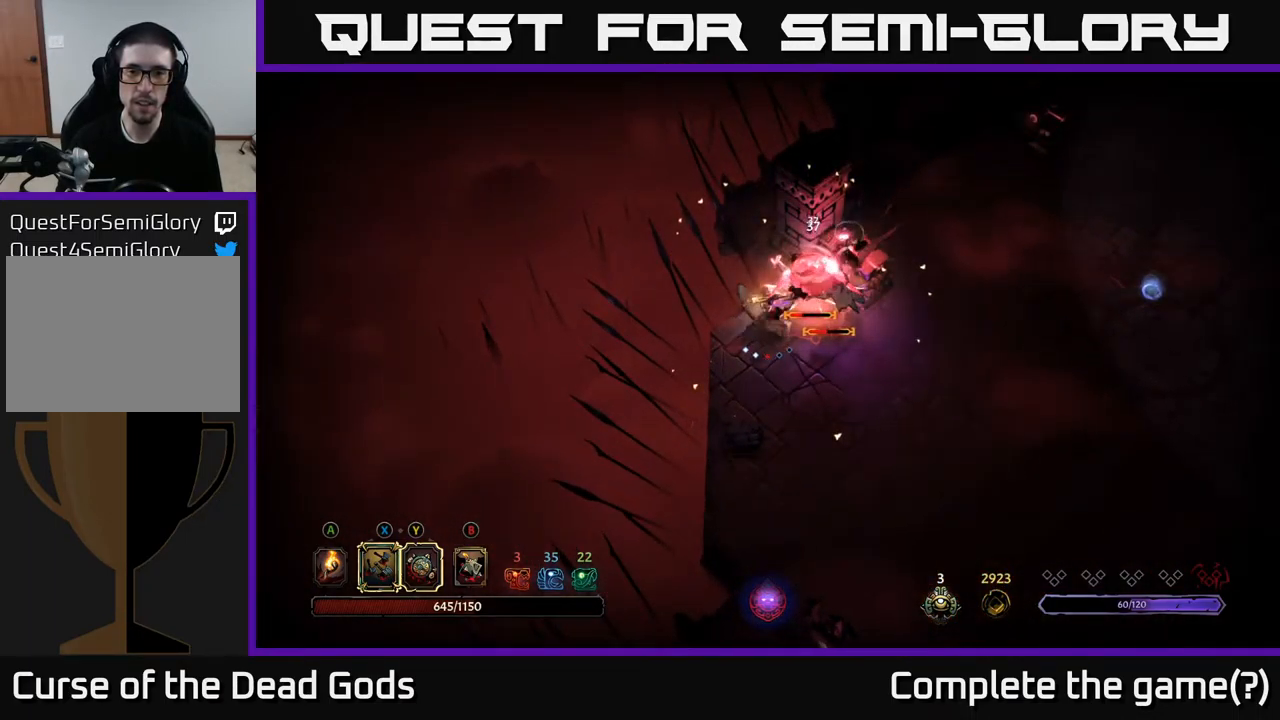
{"buttons": [], "left_stick": "up-right", "right_stick": "center", "events": []}
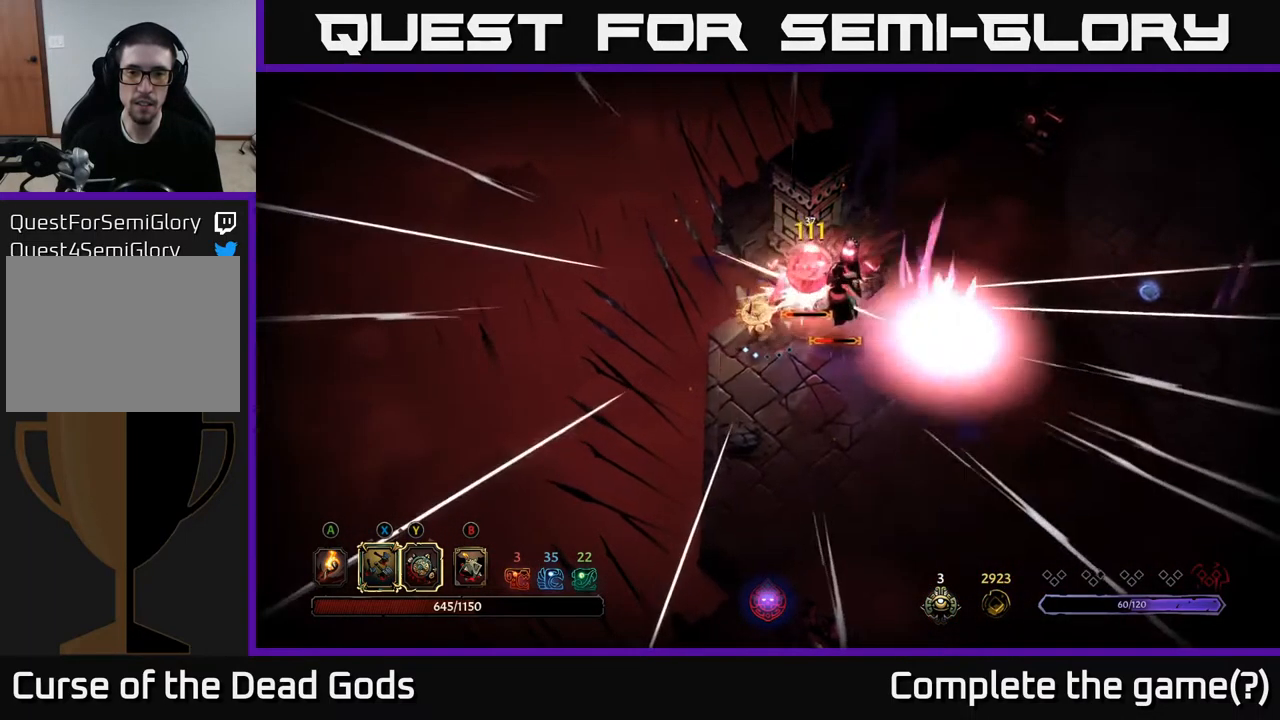
{"buttons": [], "left_stick": "right", "right_stick": "center", "events": [[184, "left_stick", "right"], [301, "X", "down"], [434, "X", "up"]]}
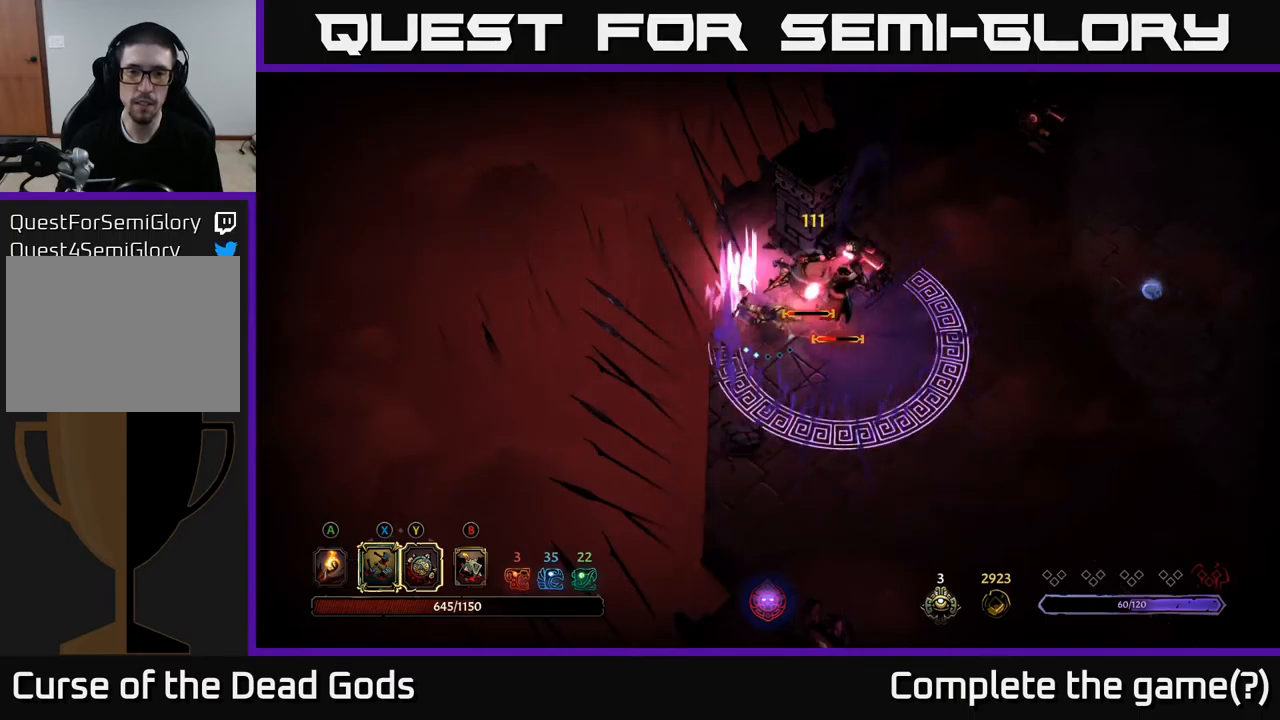
{"buttons": [], "left_stick": "down", "right_stick": "center", "events": [[217, "left_stick", "down"], [334, "R2", "down"], [484, "R2", "up"]]}
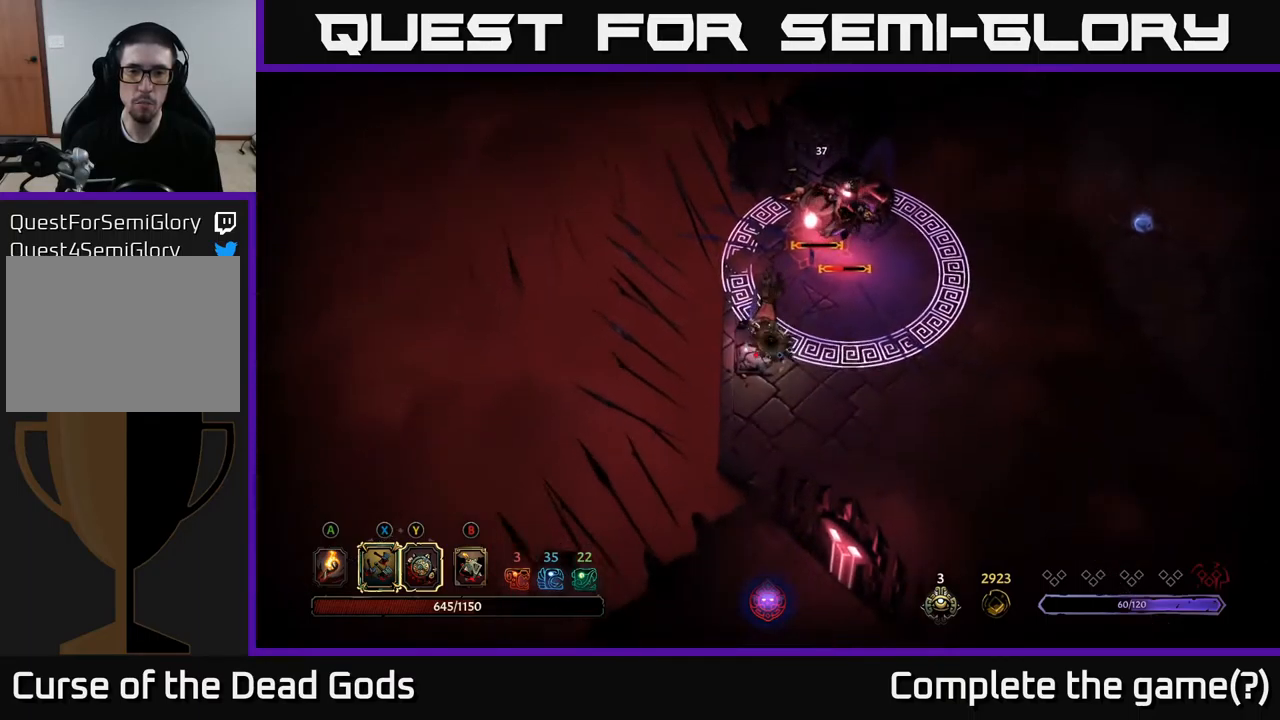
{"buttons": [], "left_stick": "right", "right_stick": "center", "events": [[300, "left_stick", "down-right"], [450, "left_stick", "right"]]}
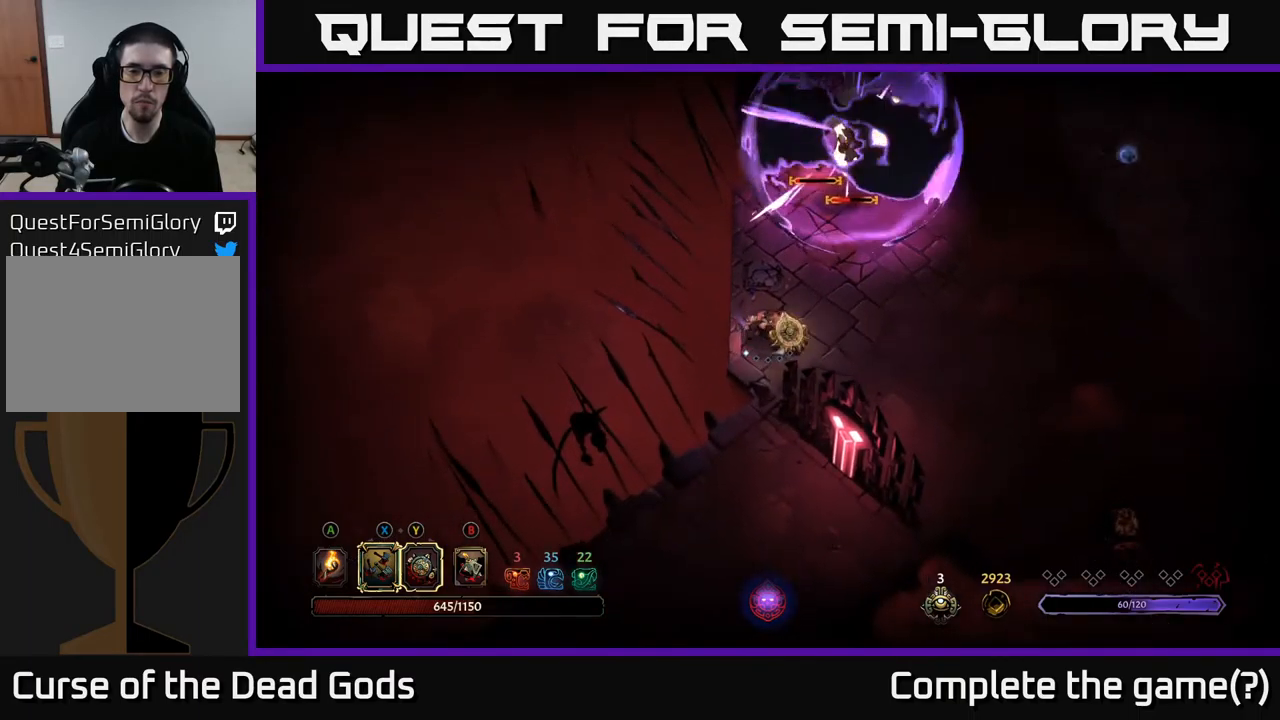
{"buttons": [], "left_stick": "right", "right_stick": "center", "events": []}
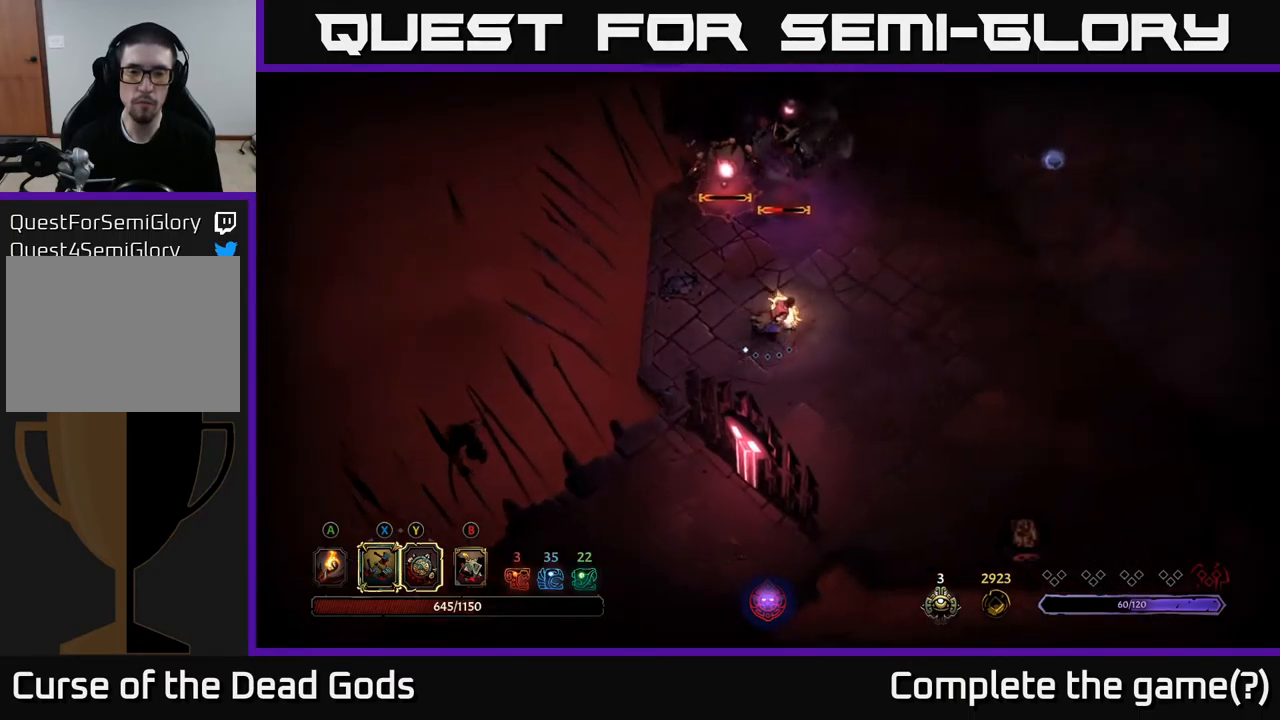
{"buttons": ["Y"], "left_stick": "up", "right_stick": "center", "events": [[134, "left_stick", "up-right"], [317, "left_stick", "up"], [500, "Y", "down"]]}
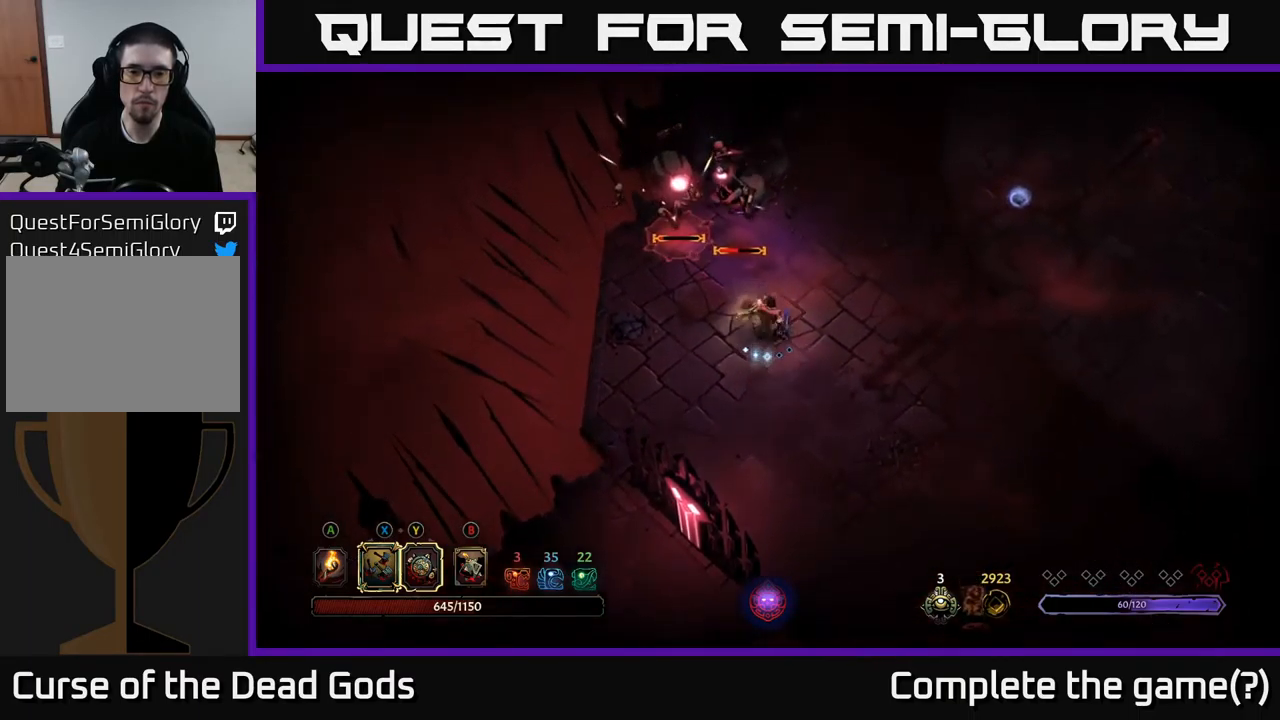
{"buttons": ["Y"], "left_stick": "up", "right_stick": "center", "events": []}
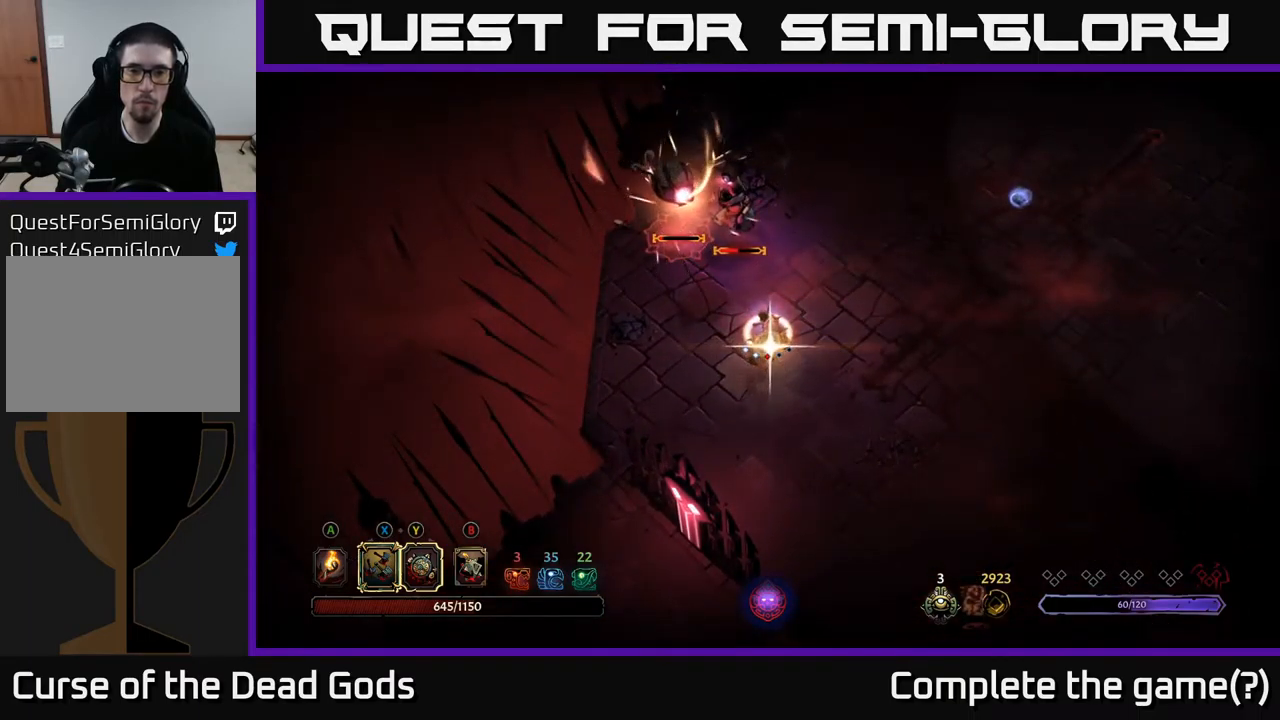
{"buttons": ["X"], "left_stick": "up-left", "right_stick": "center", "events": [[84, "Y", "up"], [100, "left_stick", "up-left"], [434, "X", "down"]]}
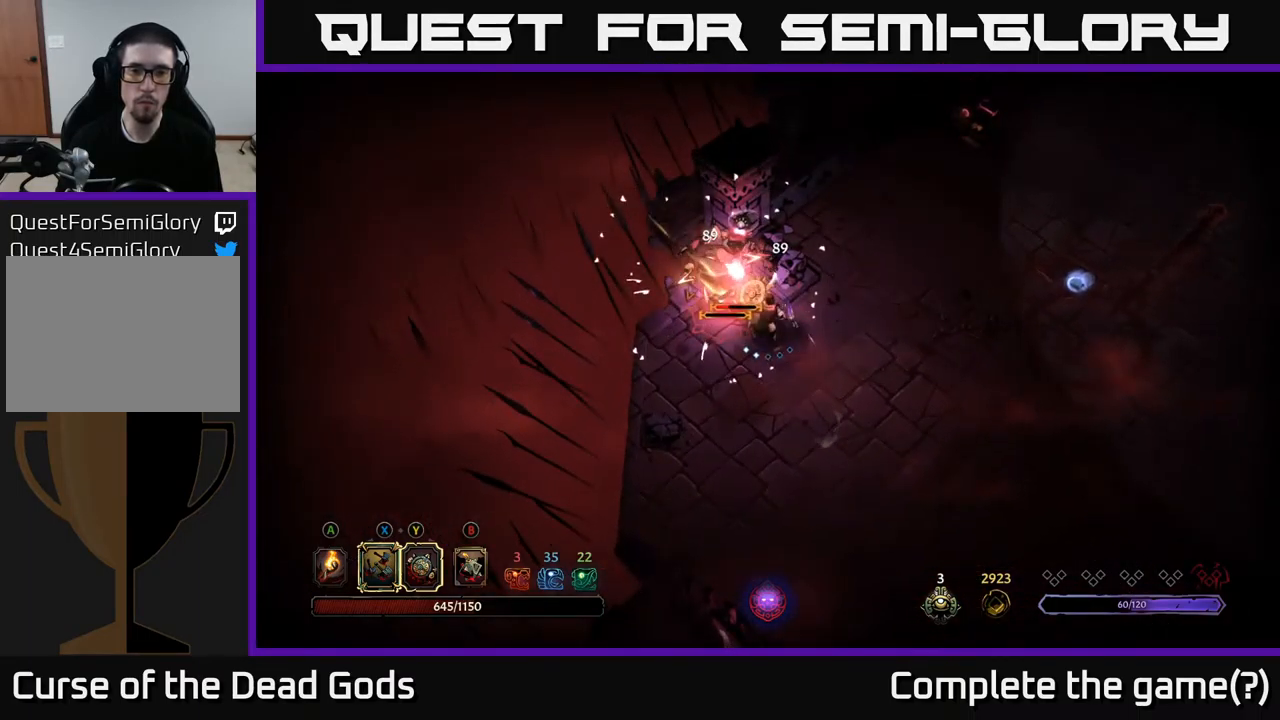
{"buttons": [], "left_stick": "up-left", "right_stick": "center", "events": [[67, "X", "up"], [284, "X", "down"], [434, "X", "up"]]}
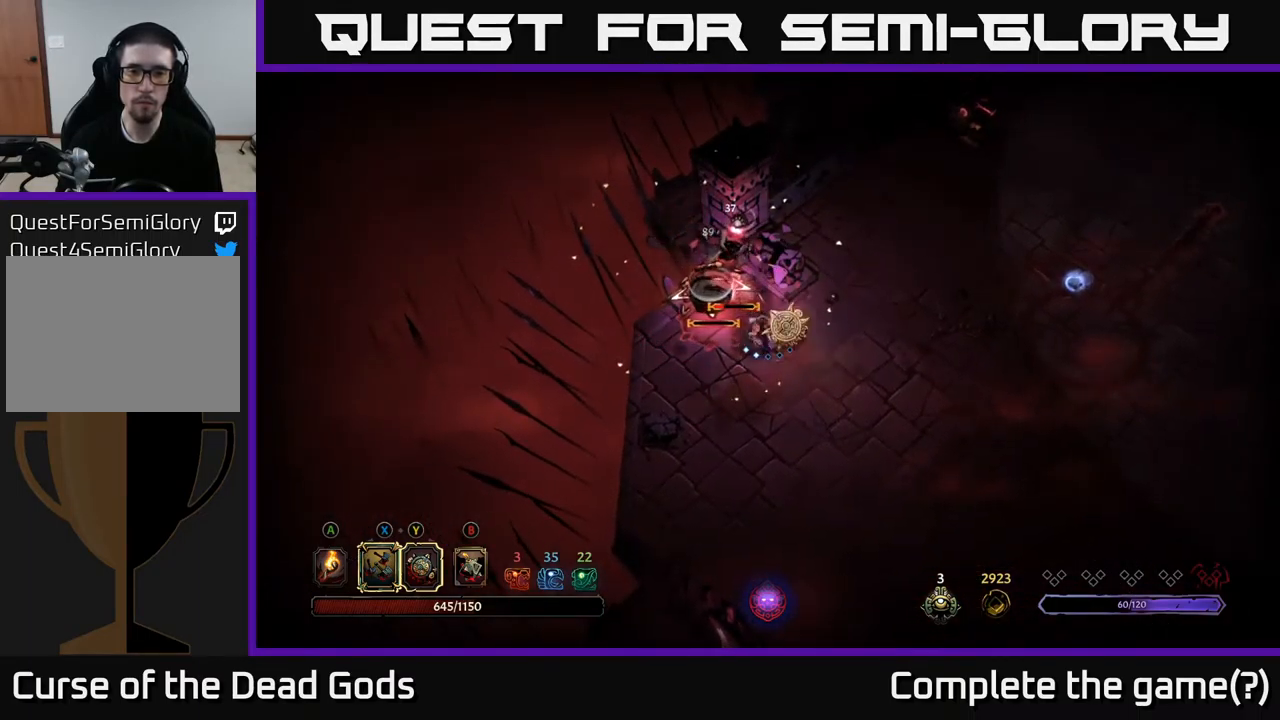
{"buttons": [], "left_stick": "left", "right_stick": "center", "events": [[134, "X", "down"], [300, "X", "up"], [400, "left_stick", "left"]]}
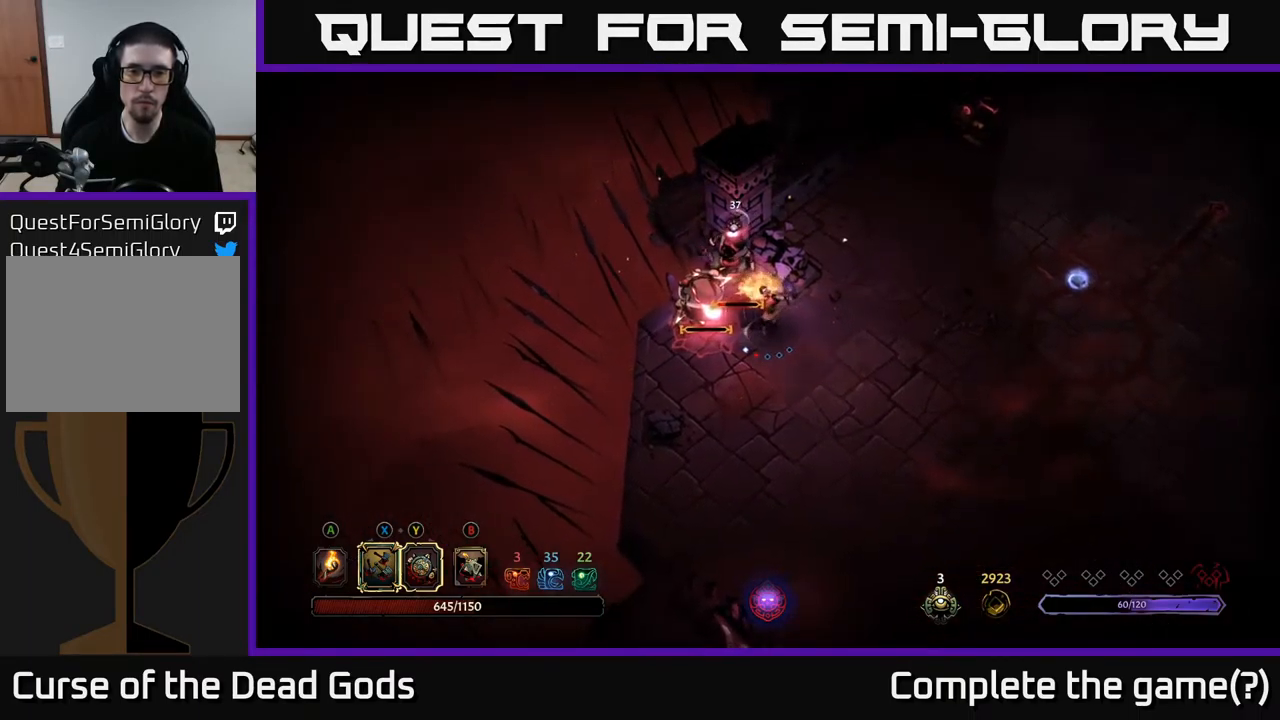
{"buttons": [], "left_stick": "center", "right_stick": "center", "events": [[367, "left_stick", "center"]]}
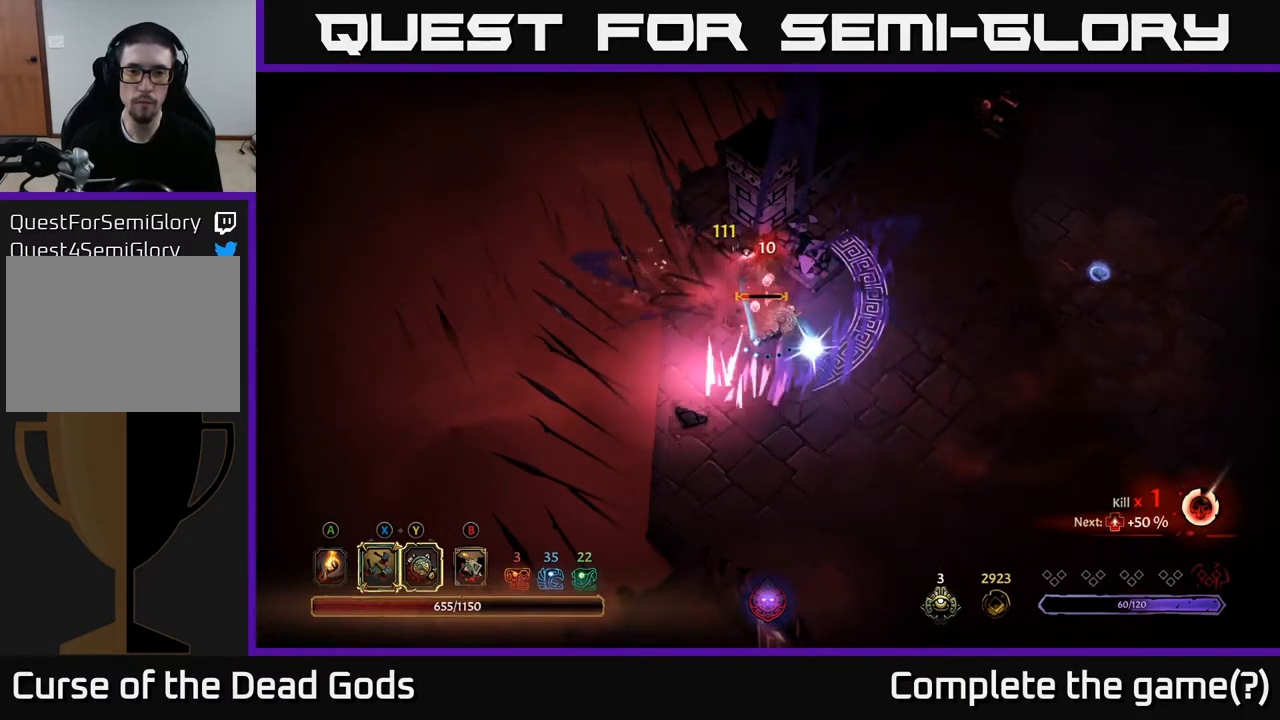
{"buttons": [], "left_stick": "down", "right_stick": "center", "events": [[34, "left_stick", "up"], [84, "X", "down"], [184, "X", "up"], [484, "left_stick", "down"]]}
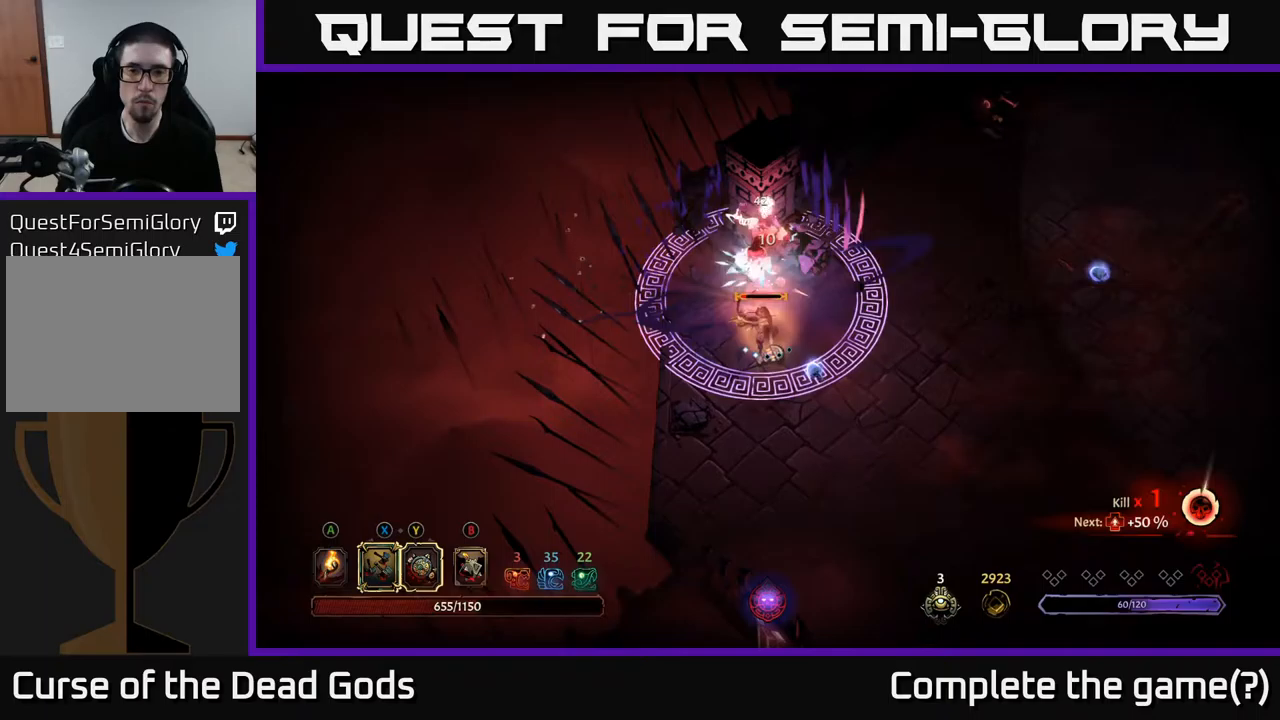
{"buttons": [], "left_stick": "right", "right_stick": "center", "events": [[83, "R2", "down"], [217, "R2", "up"], [433, "left_stick", "right"]]}
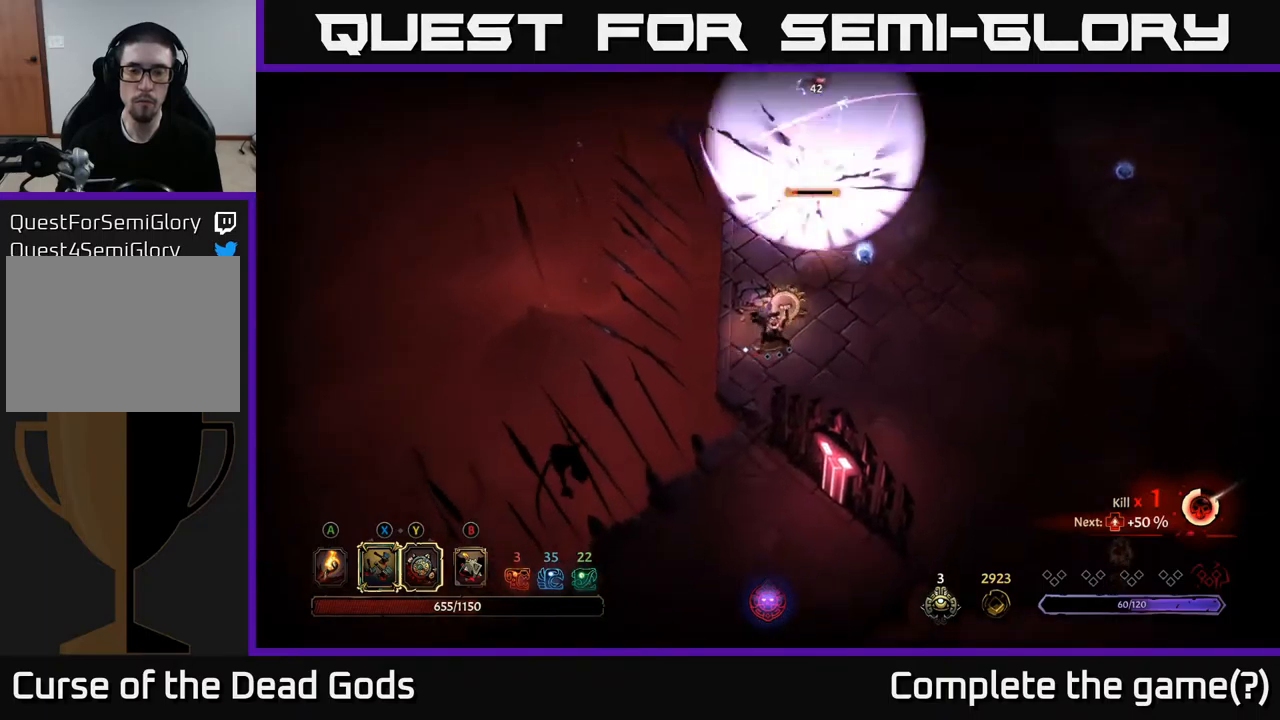
{"buttons": [], "left_stick": "up", "right_stick": "center", "events": [[117, "left_stick", "up-right"], [333, "left_stick", "up"]]}
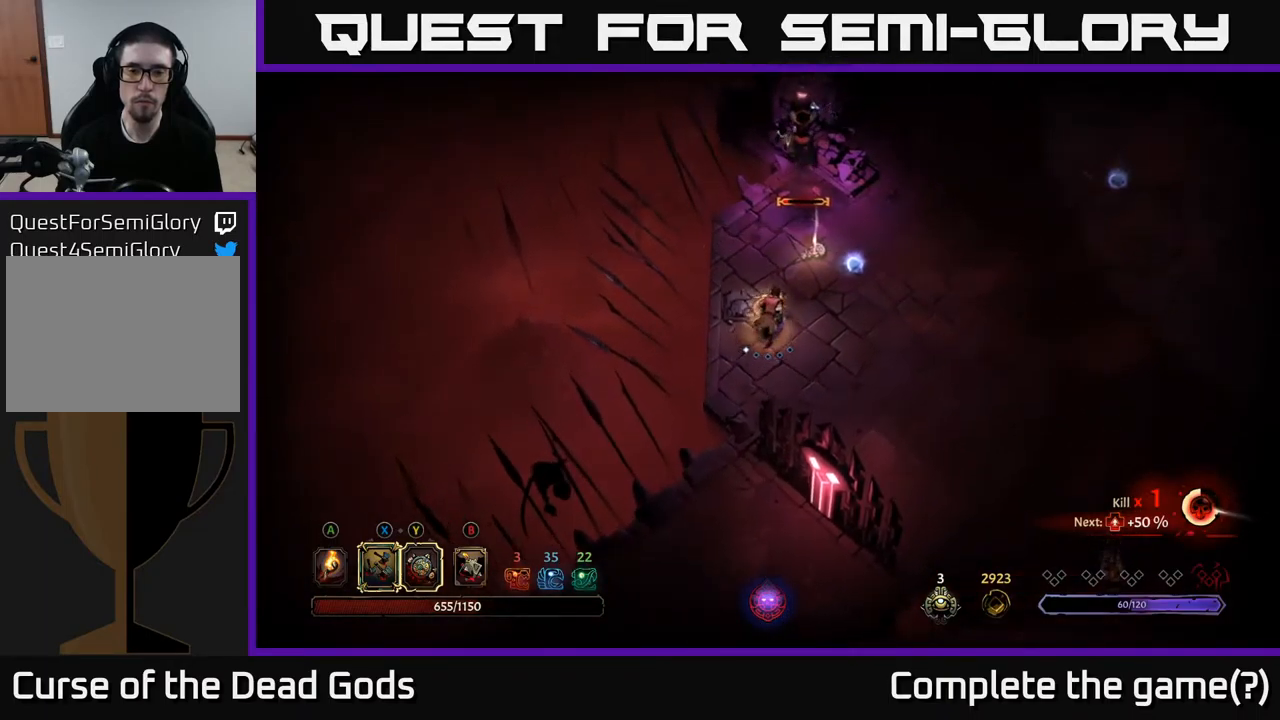
{"buttons": ["Y"], "left_stick": "up", "right_stick": "center", "events": [[433, "Y", "down"]]}
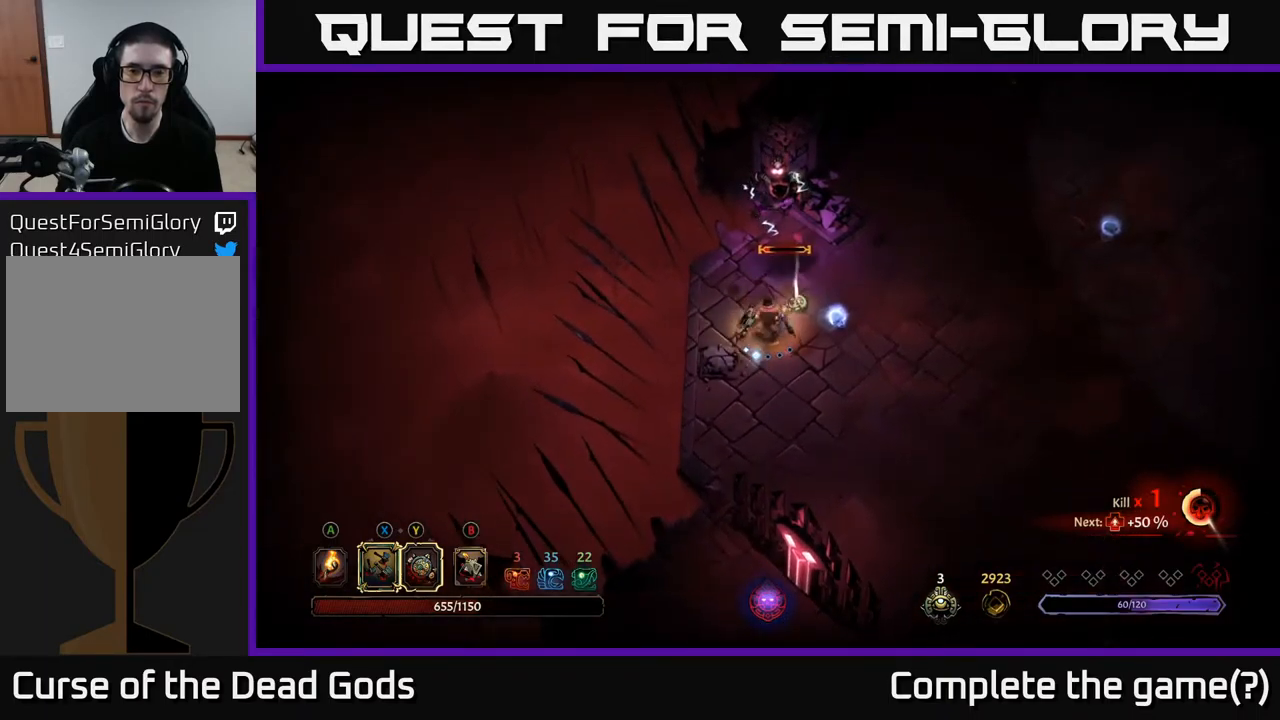
{"buttons": [], "left_stick": "up", "right_stick": "center", "events": [[300, "Y", "up"]]}
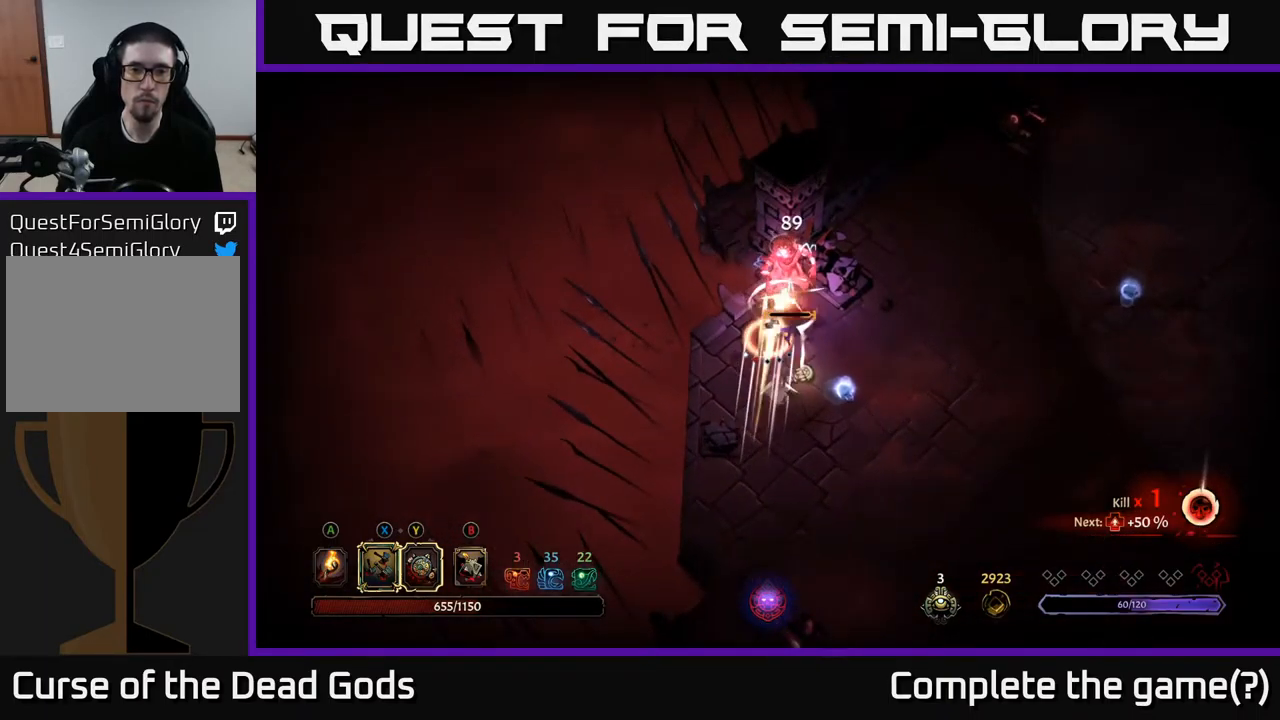
{"buttons": [], "left_stick": "center", "right_stick": "center", "events": [[33, "X", "down"], [117, "X", "up"], [267, "left_stick", "center"]]}
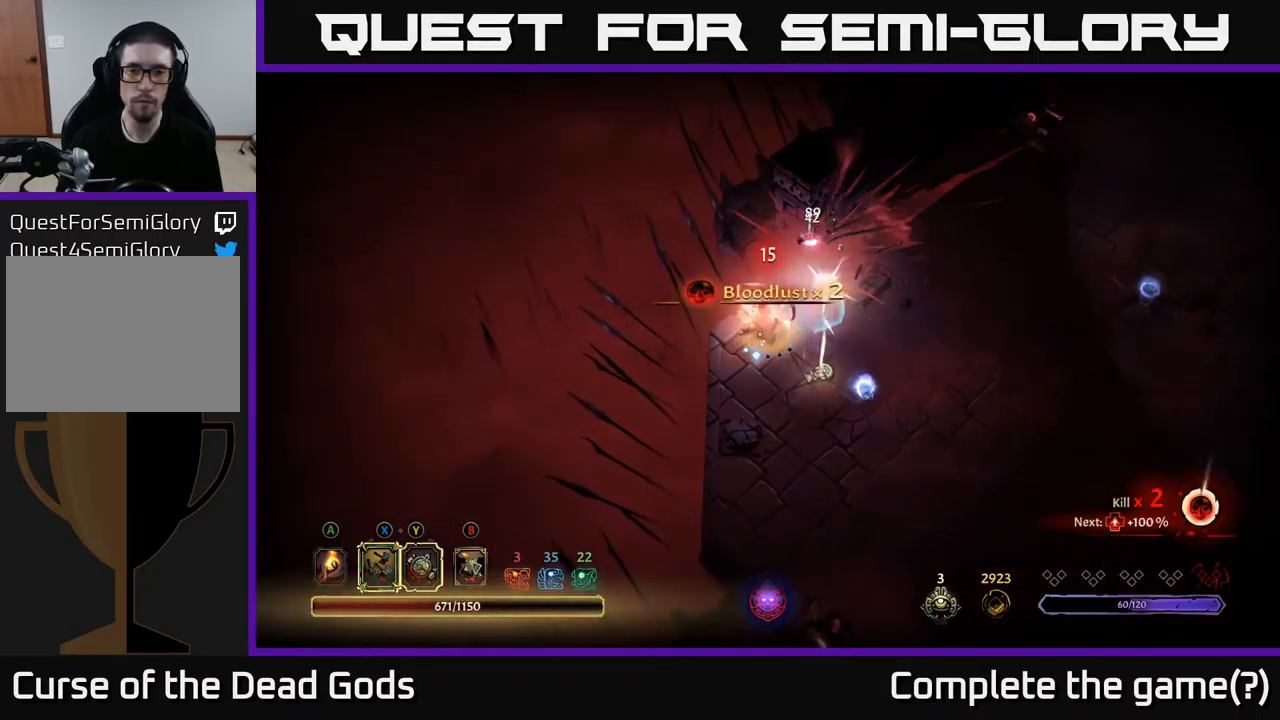
{"buttons": [], "left_stick": "right", "right_stick": "center", "events": [[67, "X", "down"], [117, "X", "up"], [200, "left_stick", "right"]]}
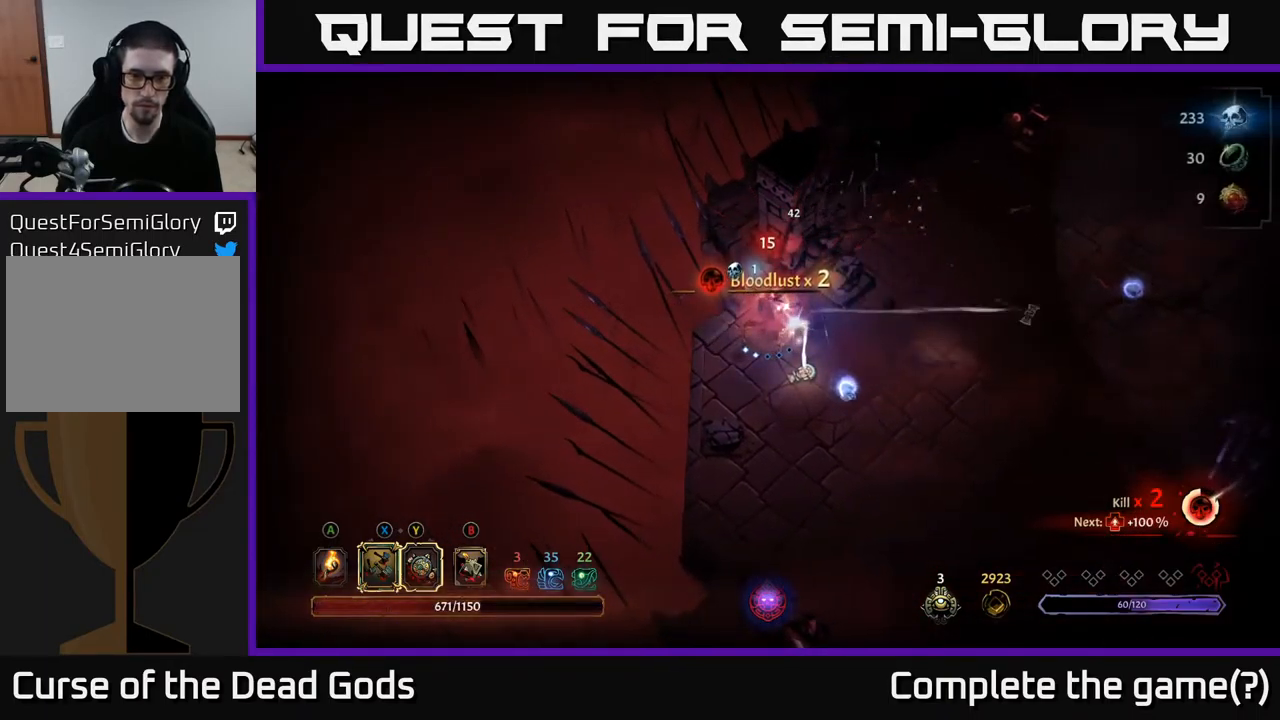
{"buttons": [], "left_stick": "down-right", "right_stick": "center", "events": [[83, "left_stick", "down-right"]]}